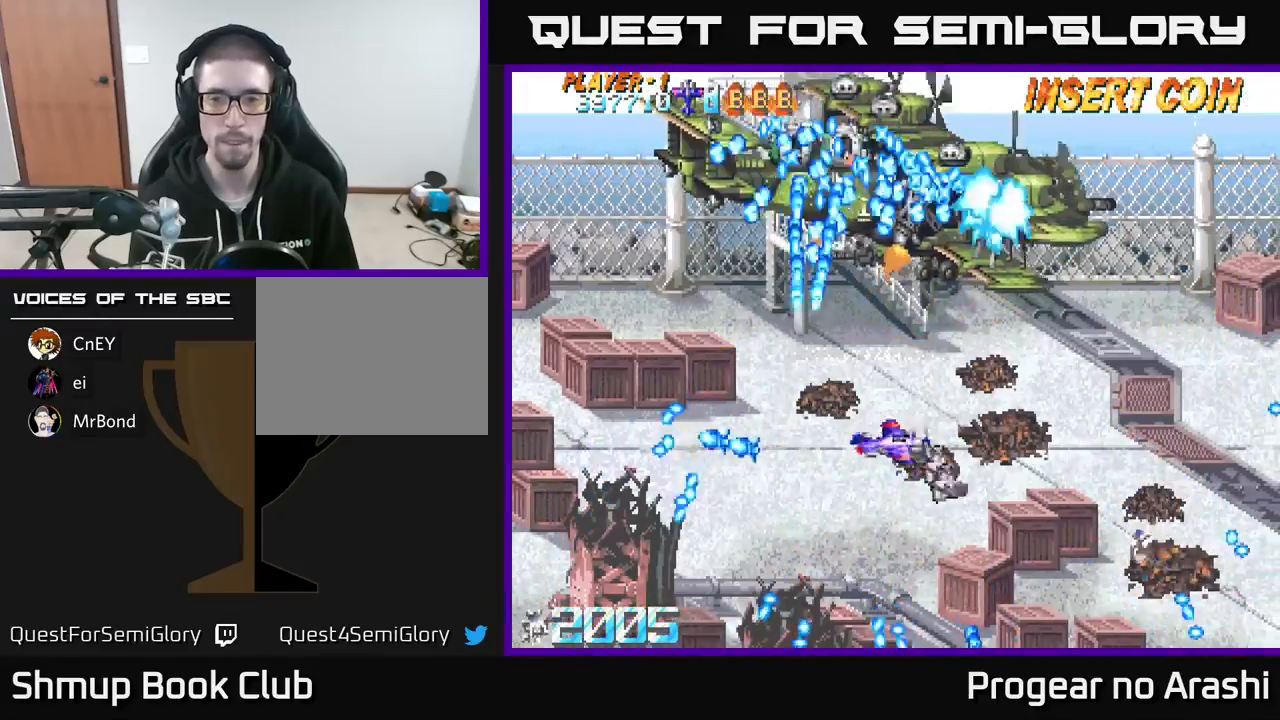
Gameplay with a controller (Xbox layout); each line is a JSON object with the inputs held at the frame after it. "events" lists button and stick changes between this image and that frame as [ms after this image, input, new state], when the widget could be followed in between. Not read: right_stick.
{"buttons": ["DPAD_RIGHT"], "left_stick": "center", "events": [[100, "DPAD_DOWN", "up"]]}
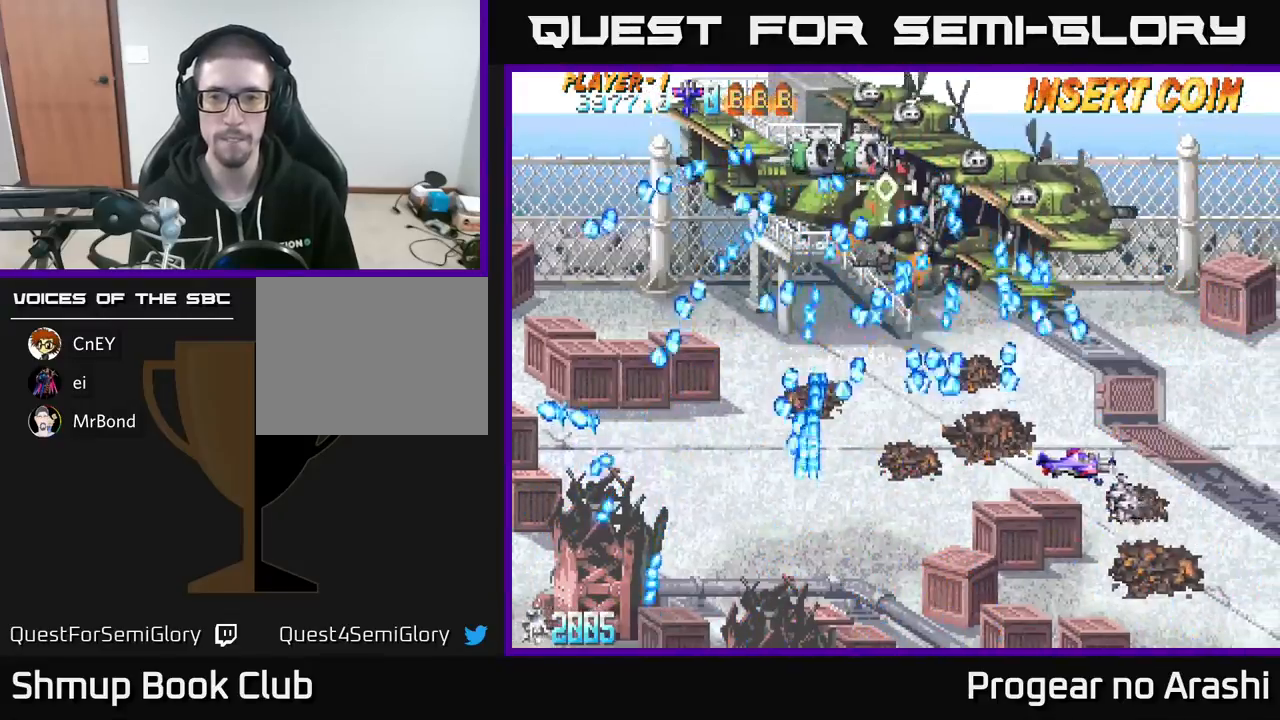
{"buttons": ["DPAD_DOWN", "DPAD_LEFT"], "left_stick": "center", "events": [[117, "DPAD_RIGHT", "up"], [167, "DPAD_LEFT", "down"], [283, "DPAD_LEFT", "up"], [433, "DPAD_LEFT", "down"], [500, "DPAD_DOWN", "down"]]}
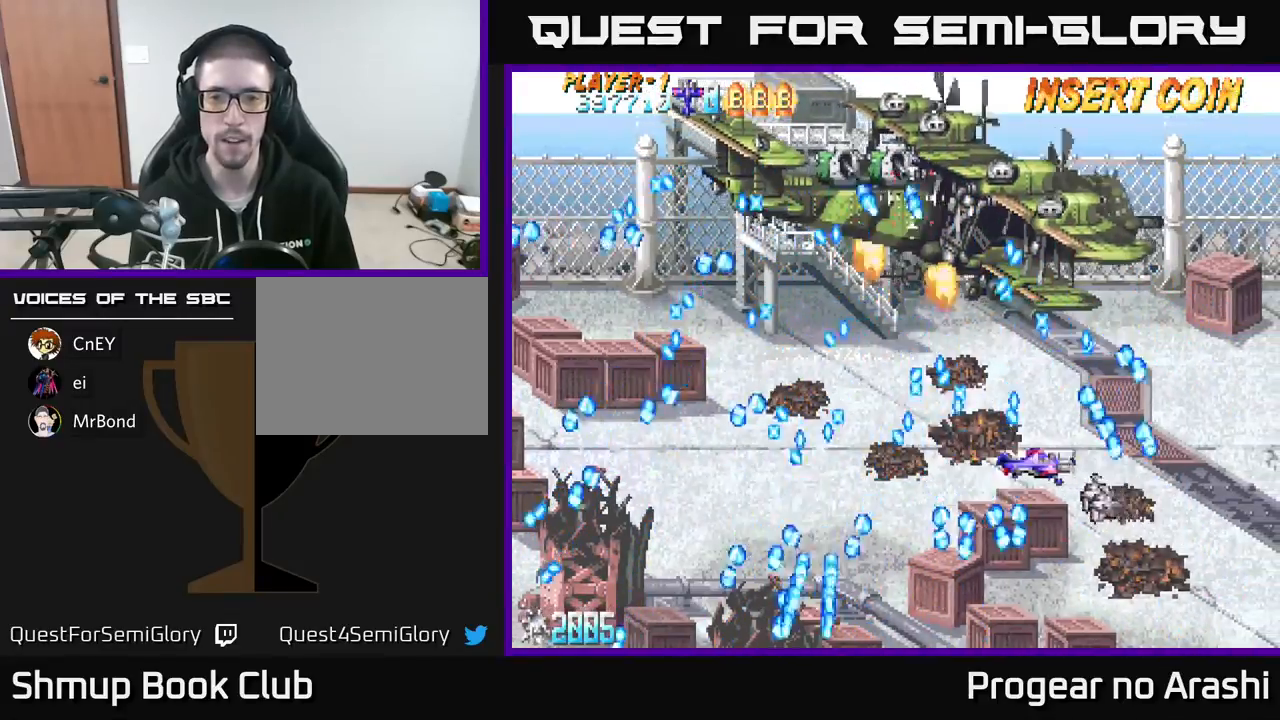
{"buttons": ["DPAD_LEFT"], "left_stick": "center", "events": [[67, "DPAD_LEFT", "up"], [100, "DPAD_DOWN", "up"], [100, "DPAD_RIGHT", "down"], [150, "DPAD_RIGHT", "up"], [150, "DPAD_UP", "down"], [233, "DPAD_LEFT", "down"], [483, "DPAD_UP", "up"]]}
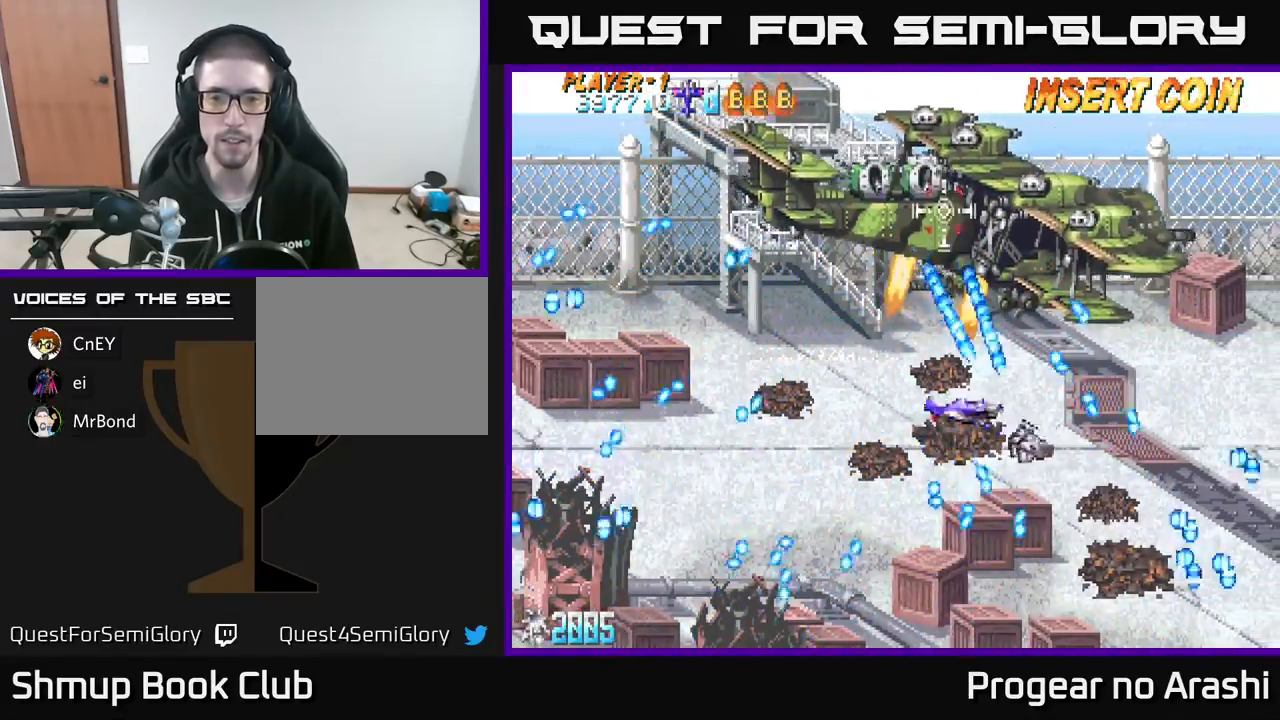
{"buttons": ["DPAD_UP", "DPAD_LEFT"], "left_stick": "center", "events": [[33, "DPAD_DOWN", "down"], [200, "DPAD_DOWN", "up"], [317, "DPAD_UP", "down"]]}
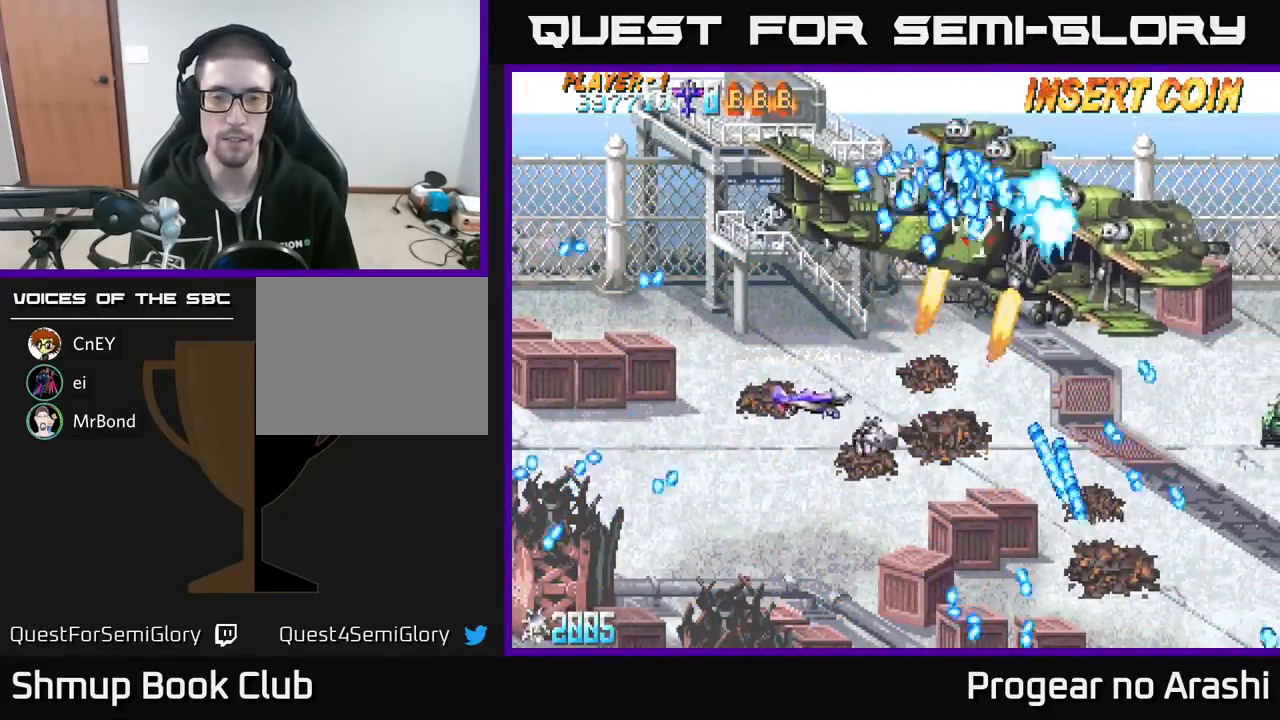
{"buttons": ["X", "DPAD_UP", "DPAD_LEFT"], "left_stick": "center", "events": [[250, "X", "down"]]}
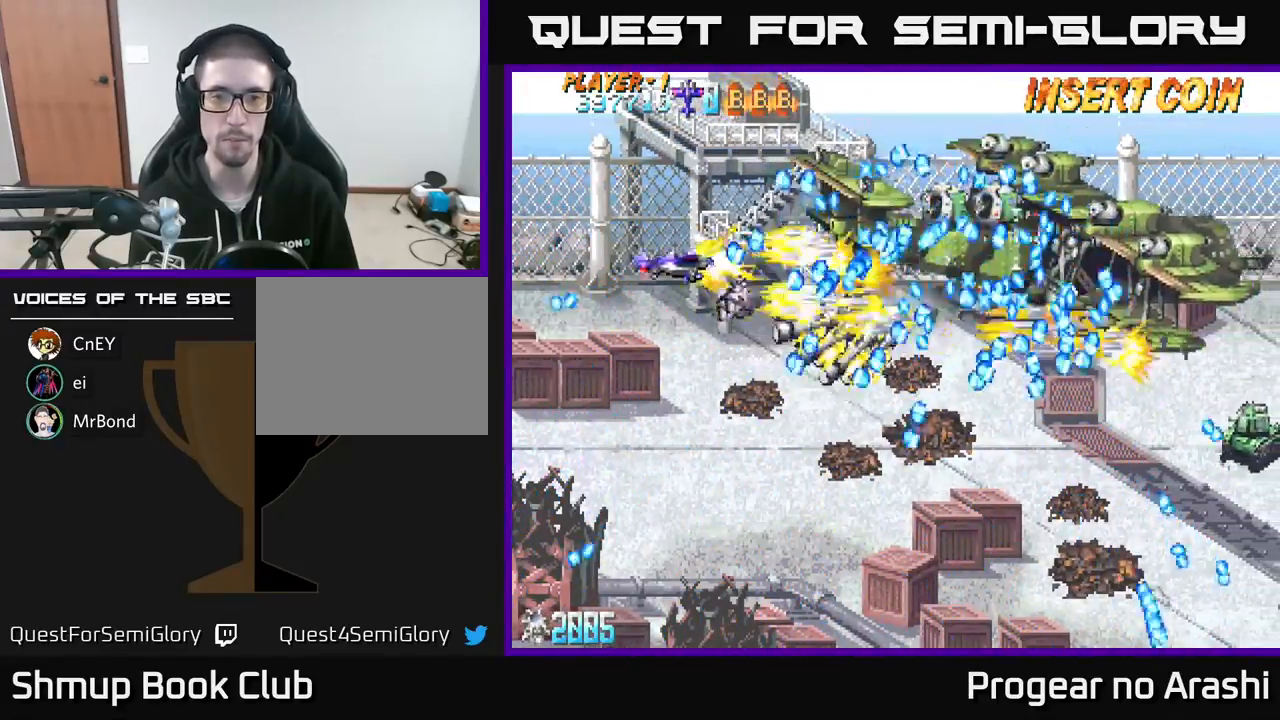
{"buttons": ["X", "DPAD_DOWN"], "left_stick": "center", "events": [[283, "DPAD_UP", "up"], [317, "DPAD_DOWN", "down"], [333, "DPAD_LEFT", "up"]]}
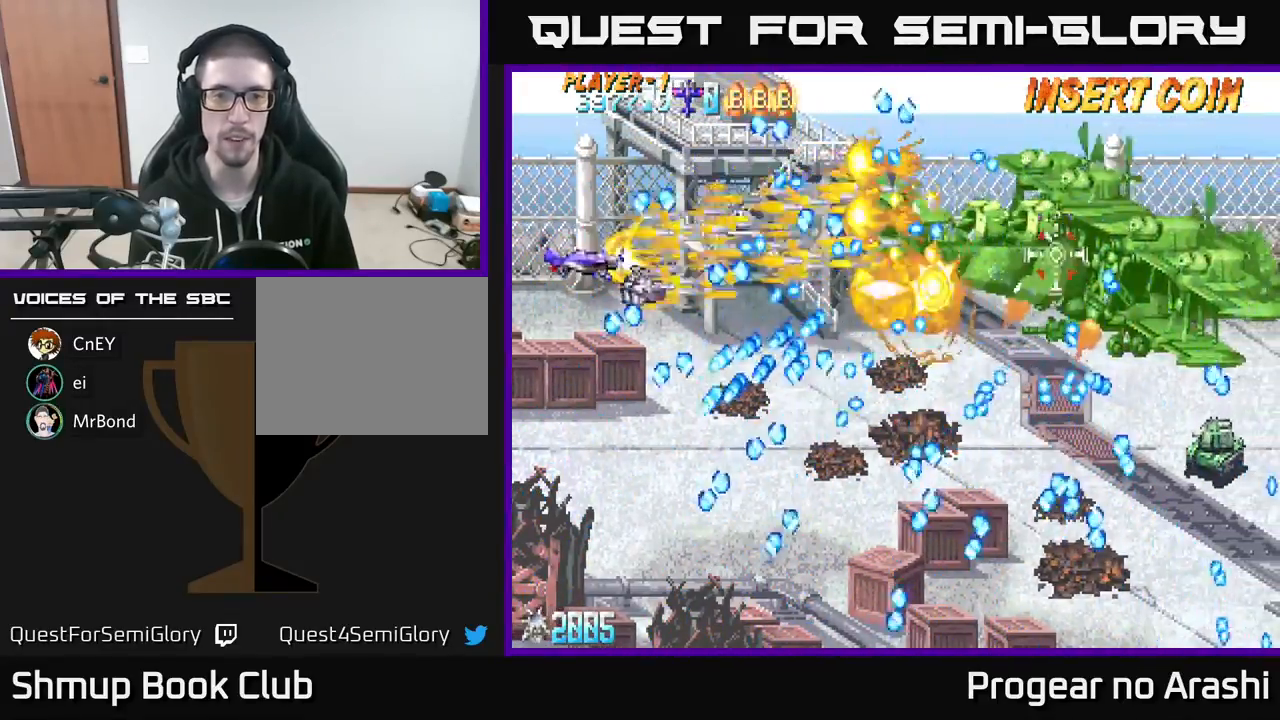
{"buttons": [], "left_stick": "center", "events": [[17, "DPAD_DOWN", "up"], [167, "DPAD_UP", "down"], [283, "DPAD_UP", "up"], [367, "DPAD_DOWN", "down"], [417, "DPAD_DOWN", "up"], [500, "X", "up"]]}
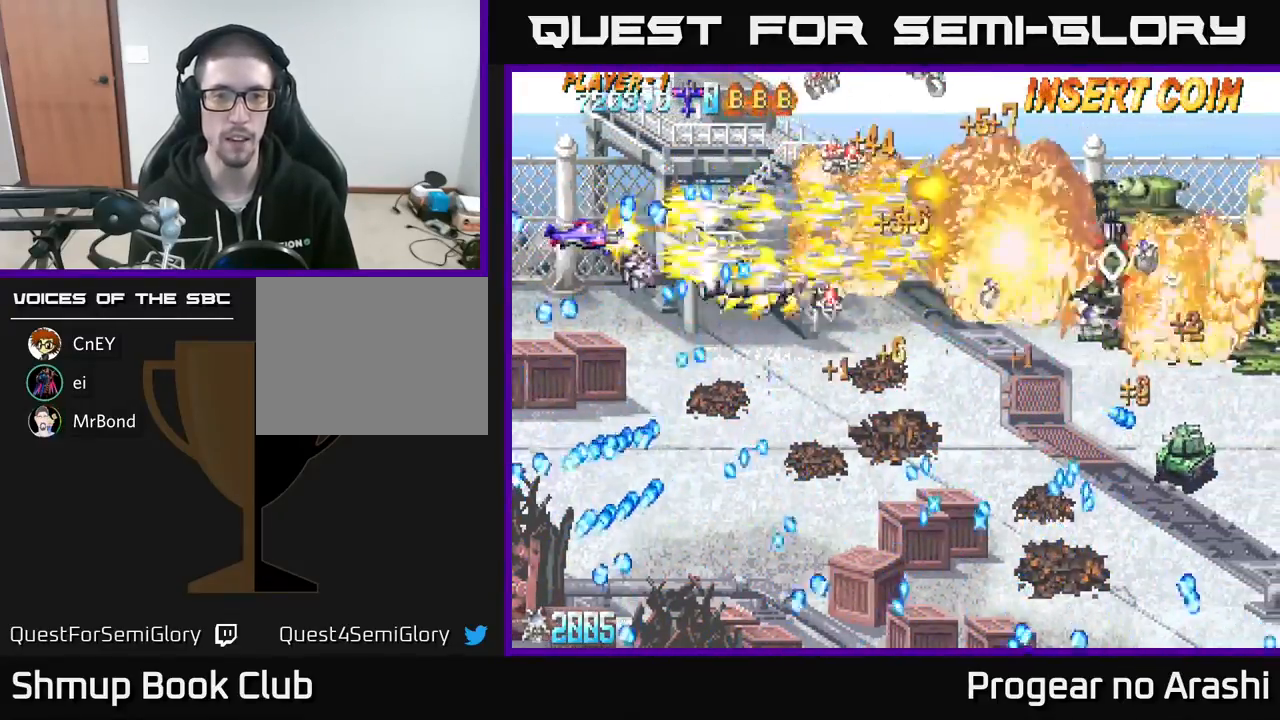
{"buttons": ["A", "DPAD_DOWN", "DPAD_RIGHT"], "left_stick": "center", "events": [[183, "DPAD_RIGHT", "down"], [400, "A", "down"], [400, "DPAD_DOWN", "down"]]}
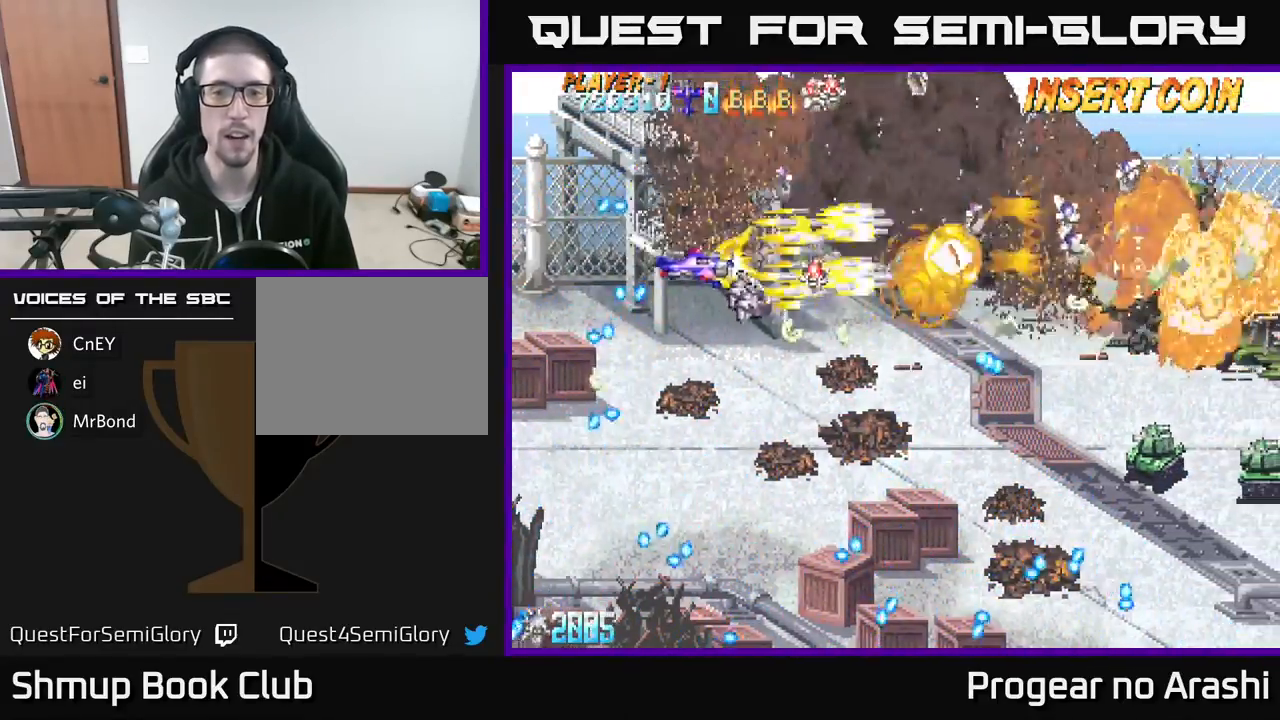
{"buttons": ["DPAD_DOWN", "DPAD_RIGHT"], "left_stick": "center", "events": [[67, "DPAD_DOWN", "up"], [167, "DPAD_DOWN", "down"], [183, "DPAD_RIGHT", "up"], [250, "DPAD_LEFT", "down"], [367, "A", "up"], [400, "DPAD_LEFT", "up"], [450, "DPAD_RIGHT", "down"]]}
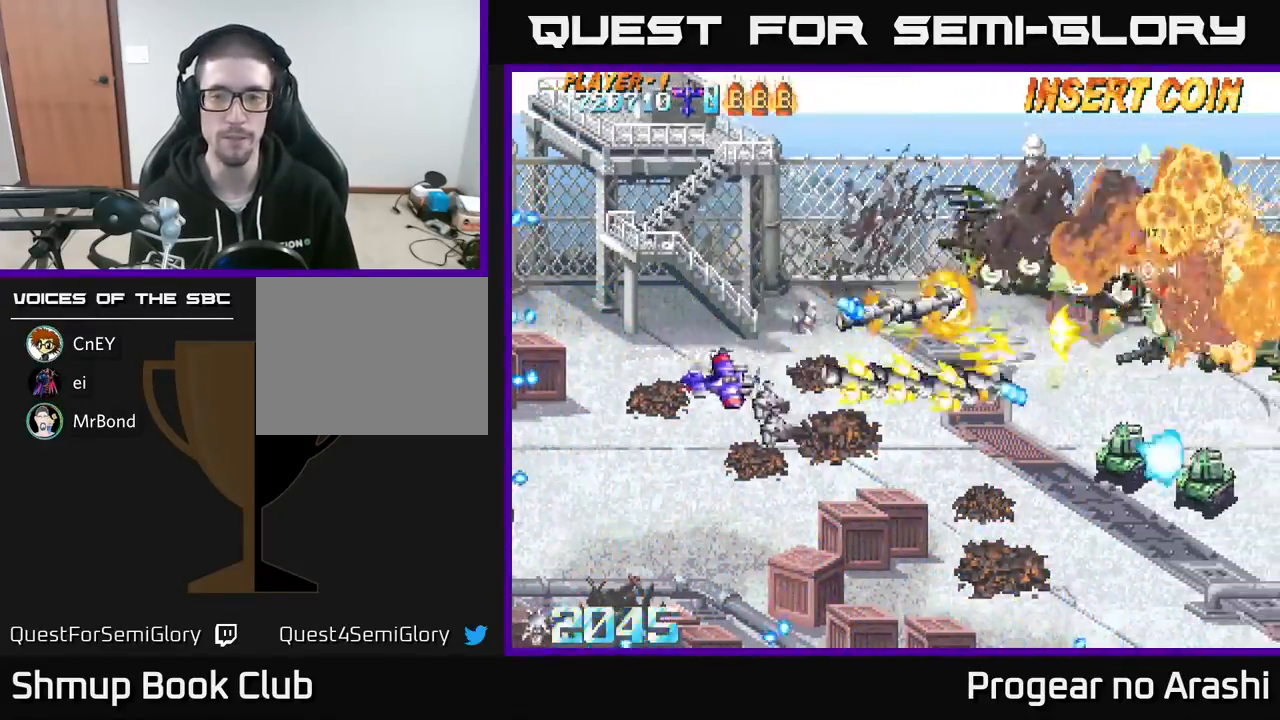
{"buttons": ["X", "DPAD_DOWN", "DPAD_RIGHT"], "left_stick": "center", "events": [[250, "X", "down"]]}
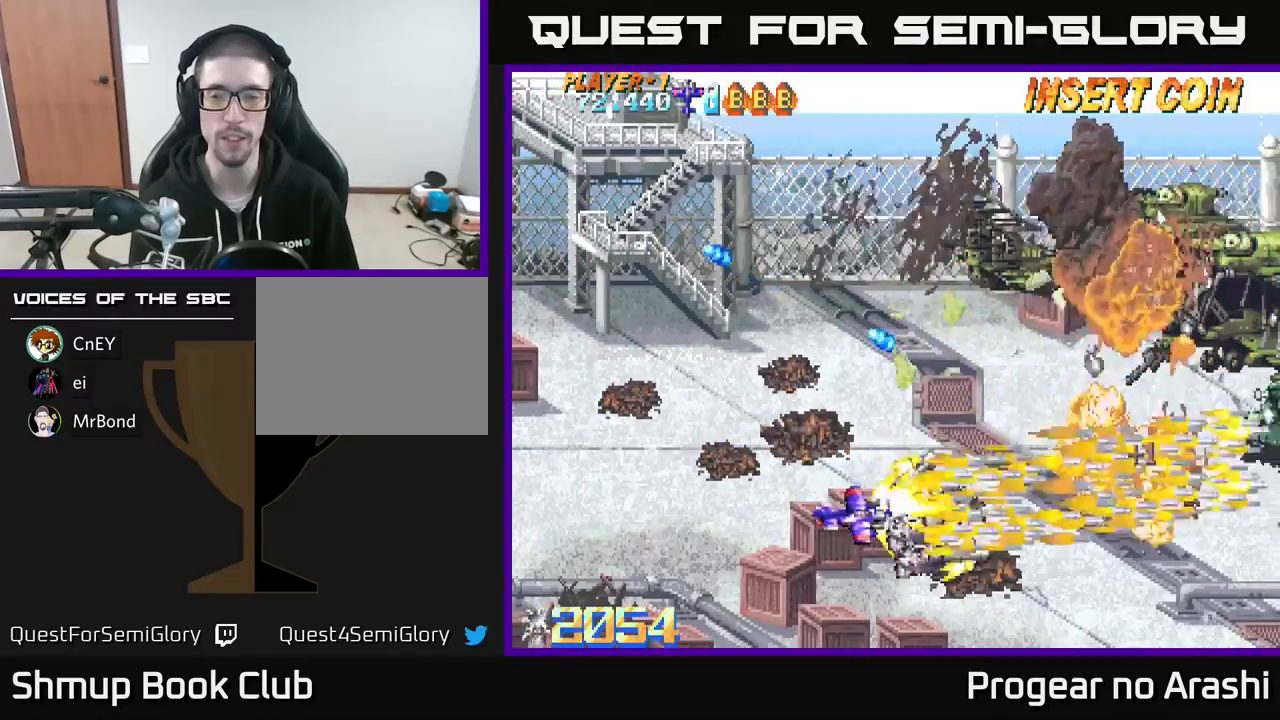
{"buttons": ["DPAD_UP"], "left_stick": "center", "events": [[100, "X", "up"], [133, "DPAD_DOWN", "up"], [500, "DPAD_RIGHT", "up"], [500, "DPAD_UP", "down"]]}
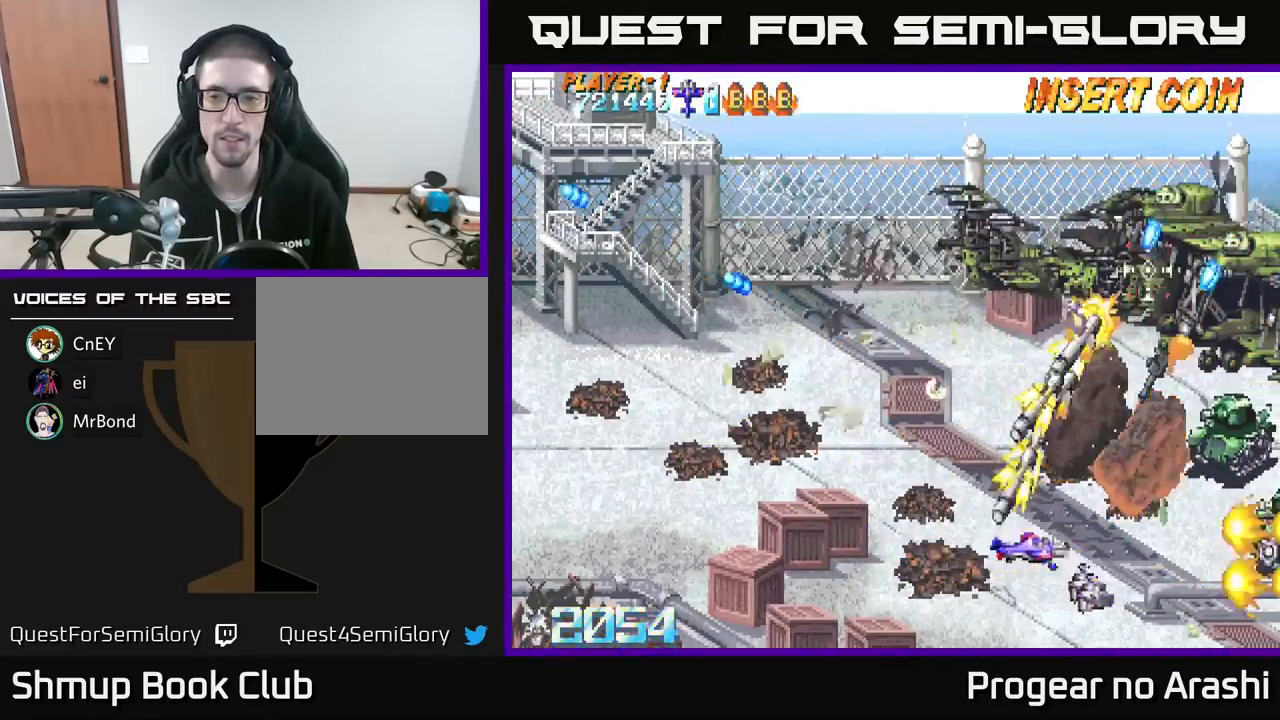
{"buttons": ["X"], "left_stick": "center", "events": [[100, "DPAD_LEFT", "down"], [217, "DPAD_UP", "up"], [267, "DPAD_LEFT", "up"], [483, "X", "down"]]}
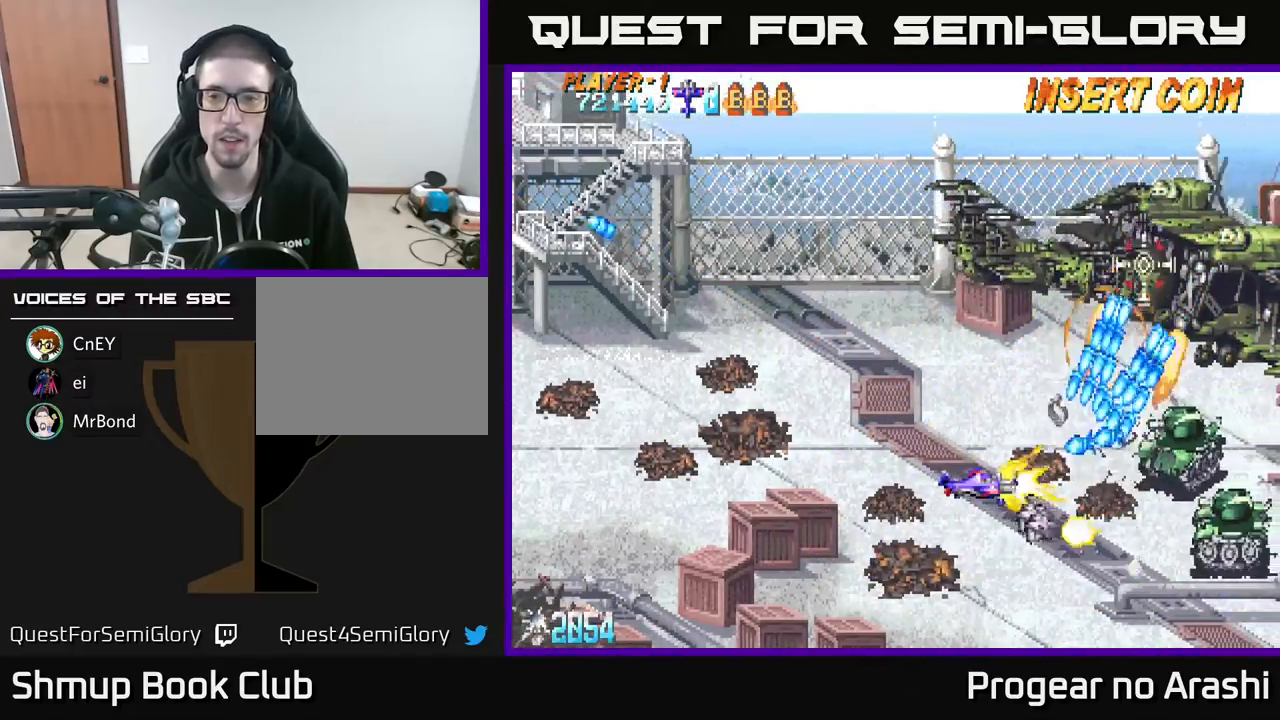
{"buttons": ["A", "DPAD_UP", "DPAD_LEFT"], "left_stick": "center", "events": [[100, "DPAD_LEFT", "down"], [333, "DPAD_UP", "down"], [417, "A", "down"], [433, "X", "up"]]}
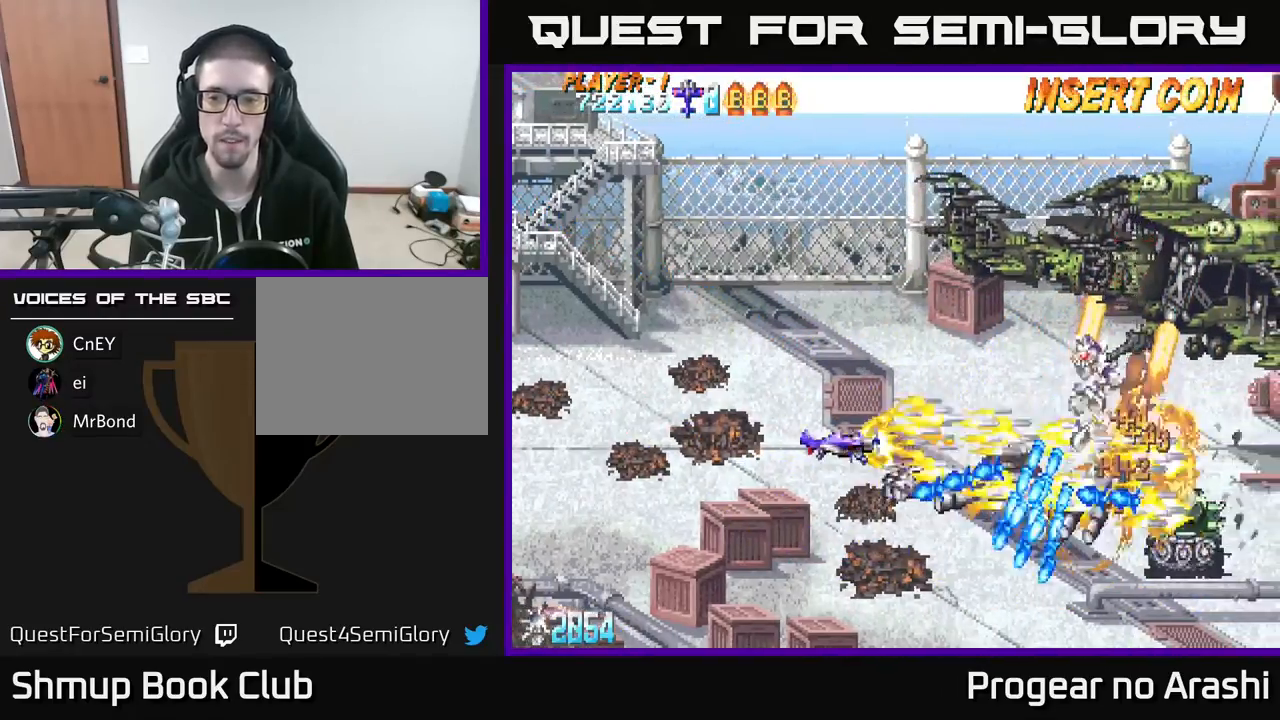
{"buttons": ["DPAD_UP"], "left_stick": "center", "events": [[100, "DPAD_LEFT", "up"], [183, "DPAD_RIGHT", "down"], [200, "A", "up"], [200, "DPAD_UP", "up"], [283, "DPAD_DOWN", "down"], [383, "DPAD_DOWN", "up"], [400, "DPAD_RIGHT", "up"], [433, "DPAD_UP", "down"]]}
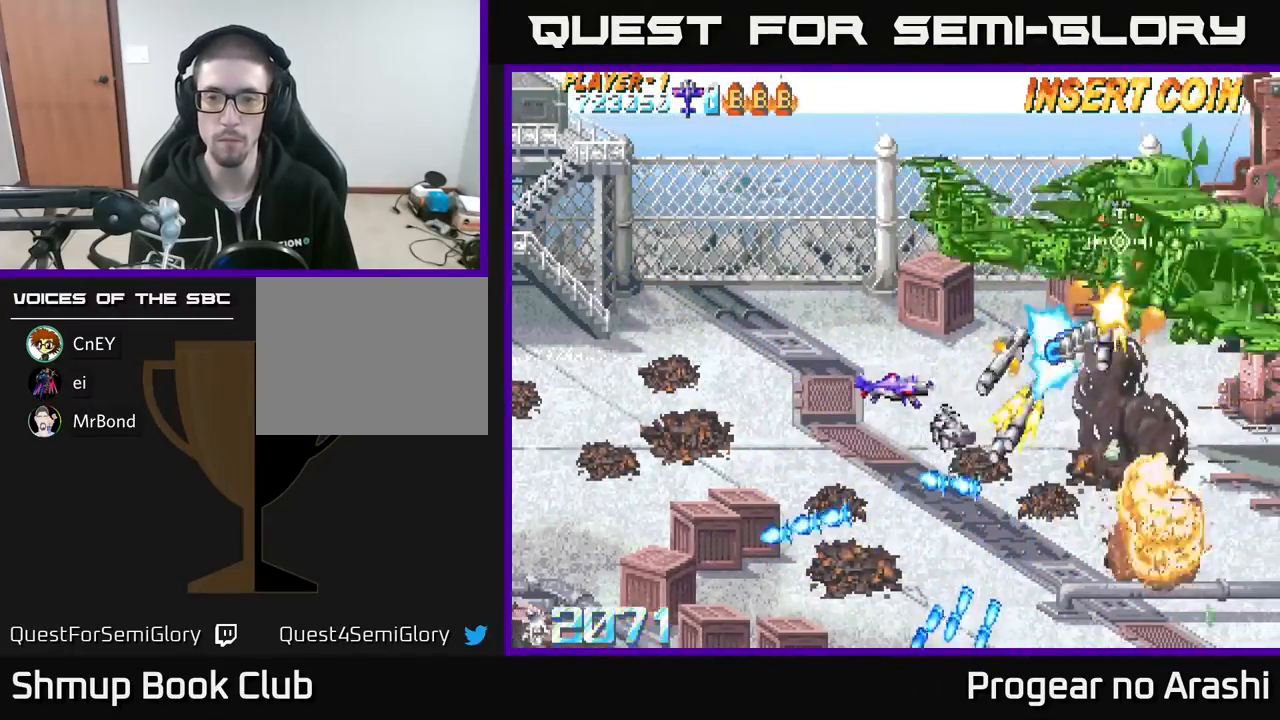
{"buttons": ["DPAD_DOWN"], "left_stick": "center", "events": [[67, "DPAD_UP", "up"], [83, "DPAD_RIGHT", "down"], [167, "DPAD_DOWN", "down"], [250, "DPAD_RIGHT", "up"], [333, "DPAD_LEFT", "down"], [400, "DPAD_LEFT", "up"], [467, "DPAD_RIGHT", "down"], [500, "DPAD_RIGHT", "up"]]}
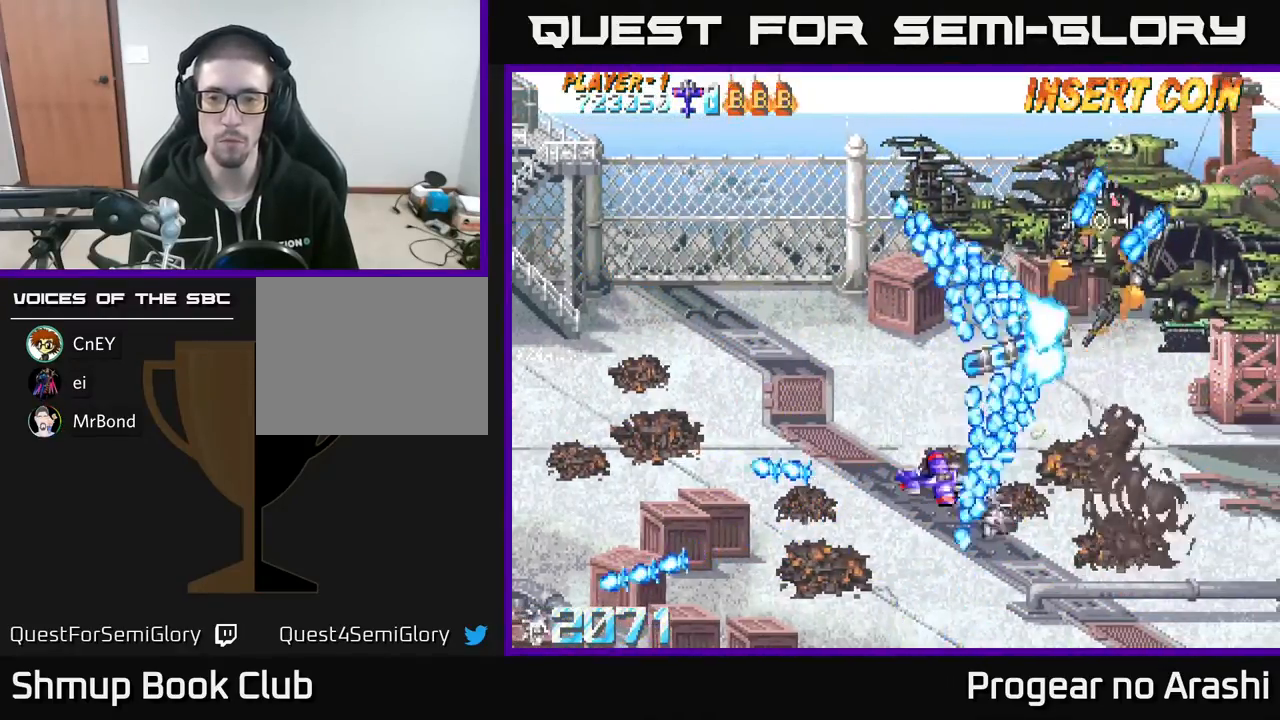
{"buttons": ["DPAD_UP", "DPAD_LEFT"], "left_stick": "center", "events": [[33, "DPAD_LEFT", "down"], [50, "DPAD_DOWN", "up"], [183, "DPAD_UP", "down"]]}
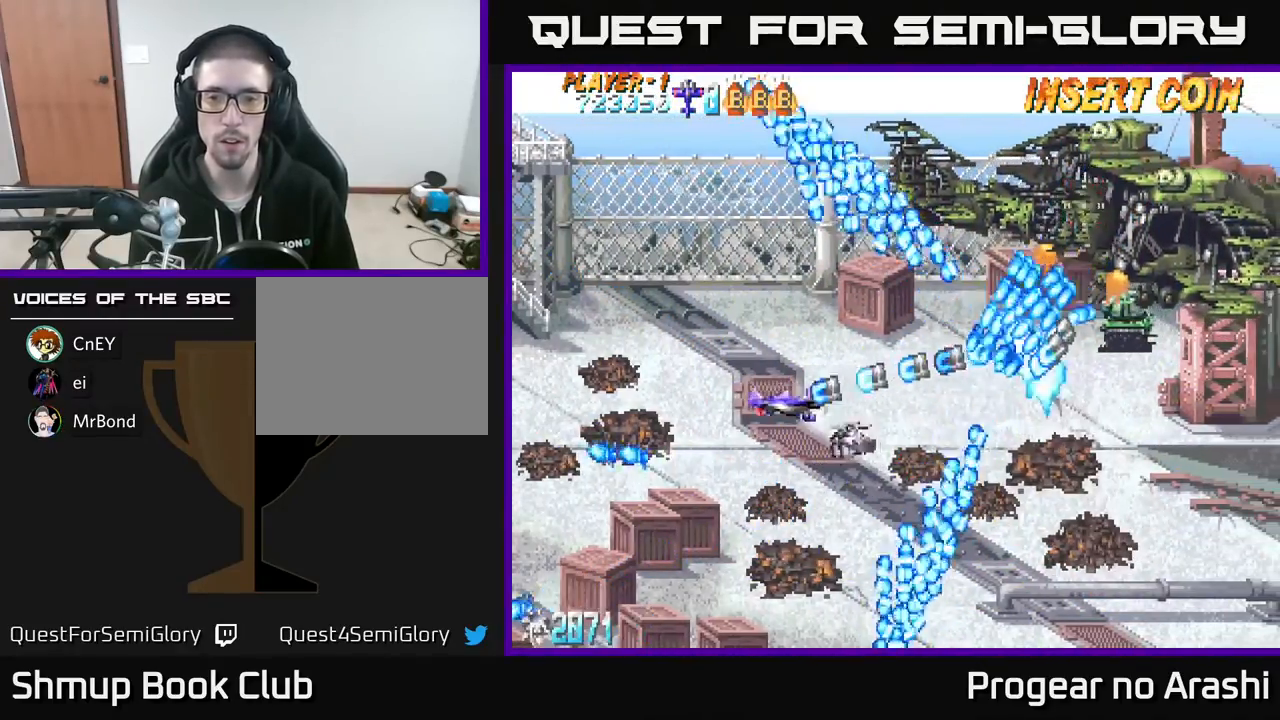
{"buttons": ["DPAD_RIGHT"], "left_stick": "center", "events": [[417, "DPAD_LEFT", "up"], [433, "DPAD_UP", "up"], [483, "DPAD_RIGHT", "down"]]}
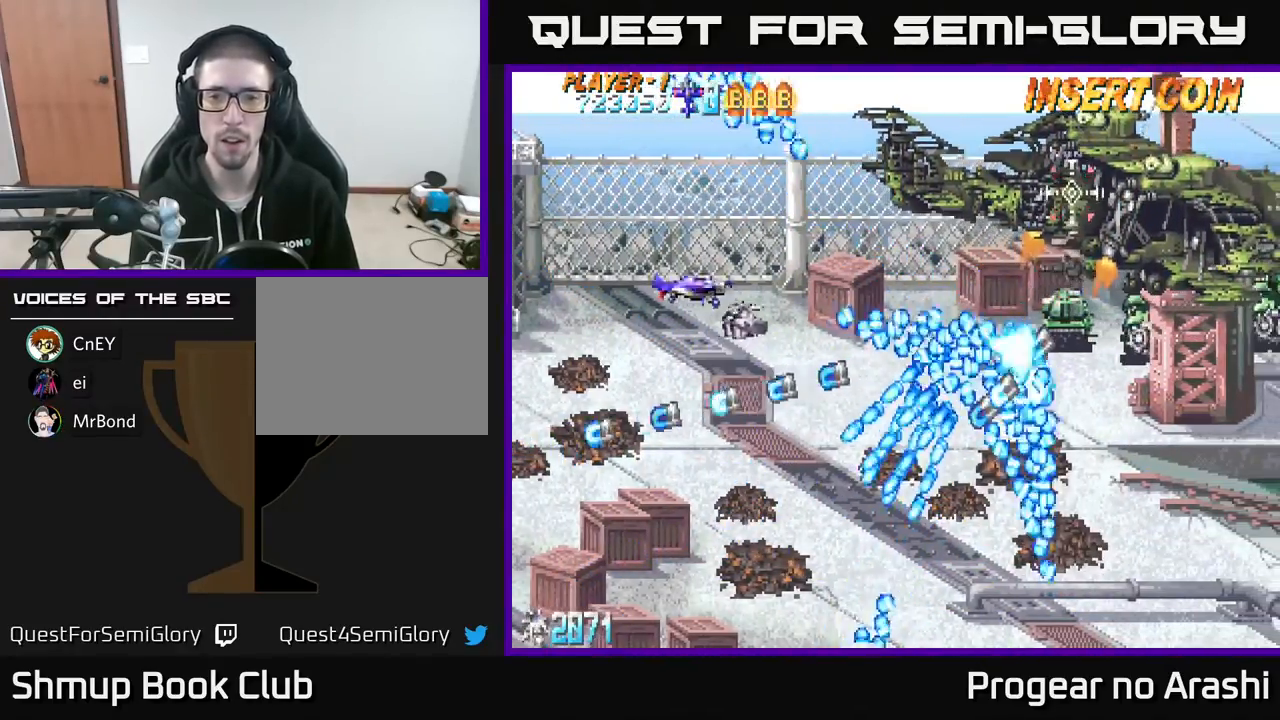
{"buttons": ["DPAD_LEFT"], "left_stick": "center", "events": [[167, "DPAD_RIGHT", "up"], [200, "DPAD_LEFT", "down"], [200, "DPAD_UP", "down"], [267, "DPAD_UP", "up"]]}
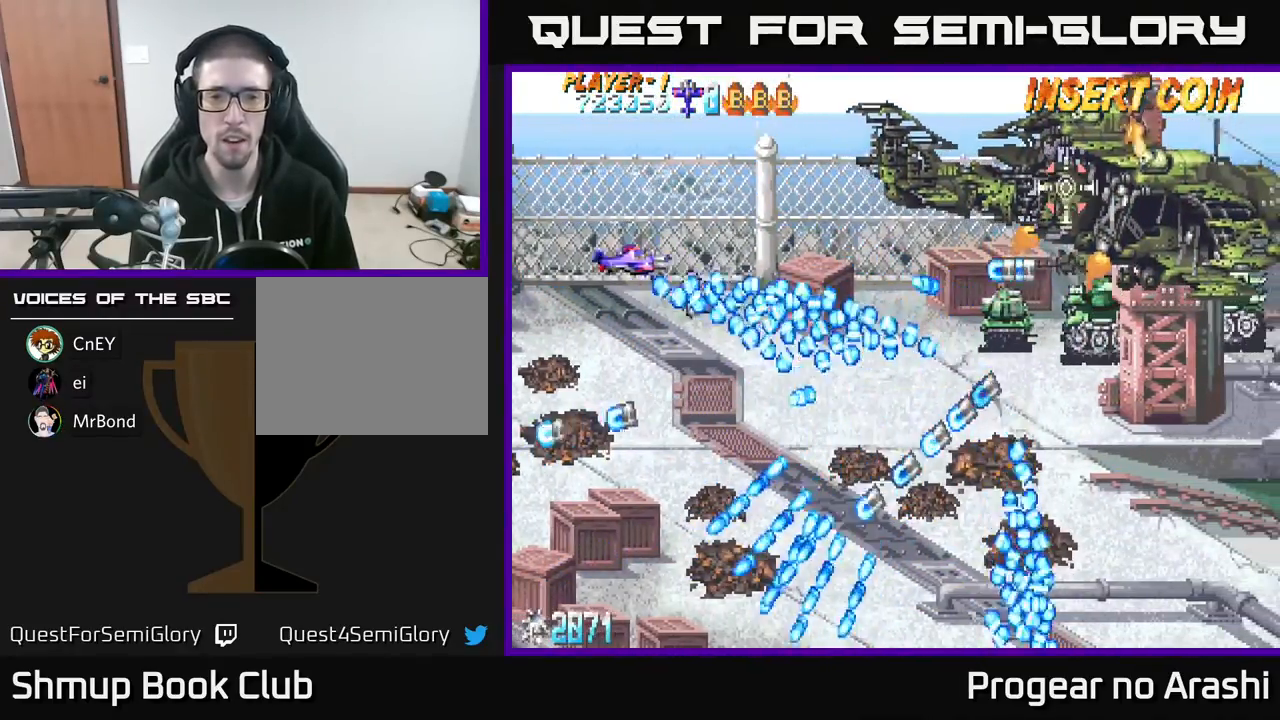
{"buttons": ["X"], "left_stick": "center", "events": [[50, "DPAD_DOWN", "down"], [250, "DPAD_LEFT", "up"], [367, "DPAD_DOWN", "up"], [483, "X", "down"]]}
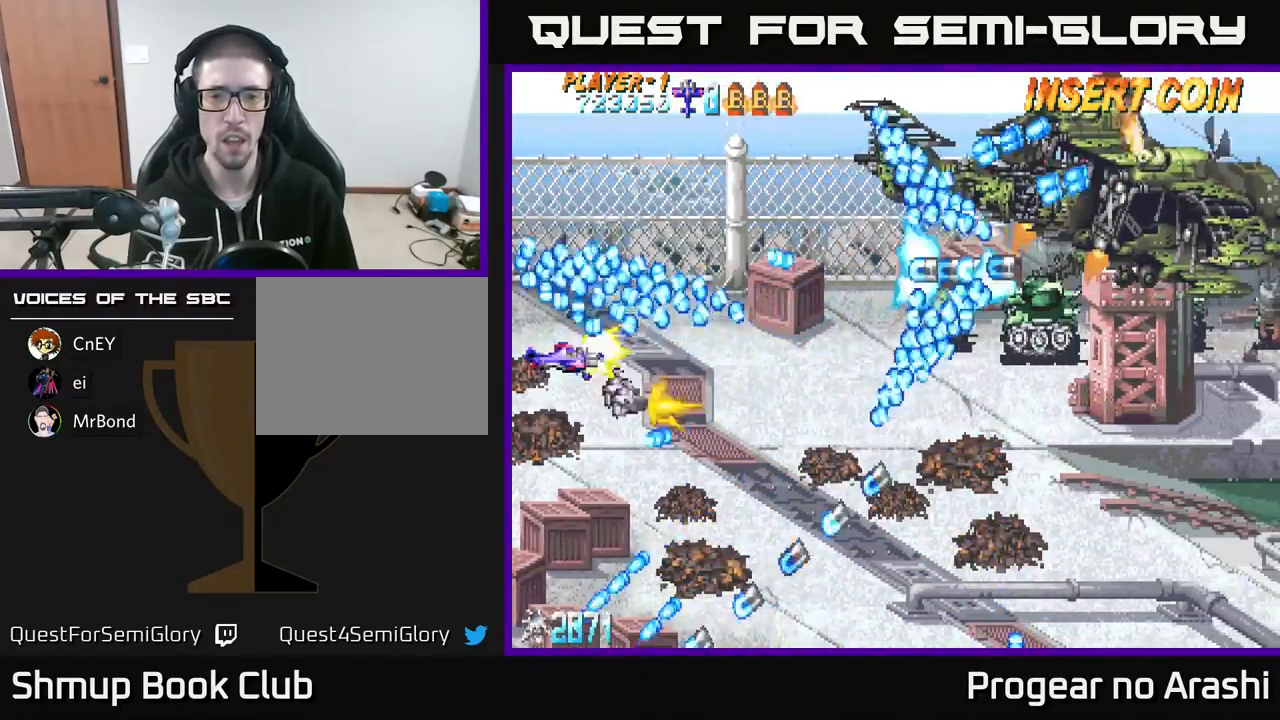
{"buttons": ["X"], "left_stick": "center", "events": [[33, "DPAD_RIGHT", "down"], [333, "DPAD_UP", "down"], [350, "DPAD_RIGHT", "up"], [467, "DPAD_UP", "up"]]}
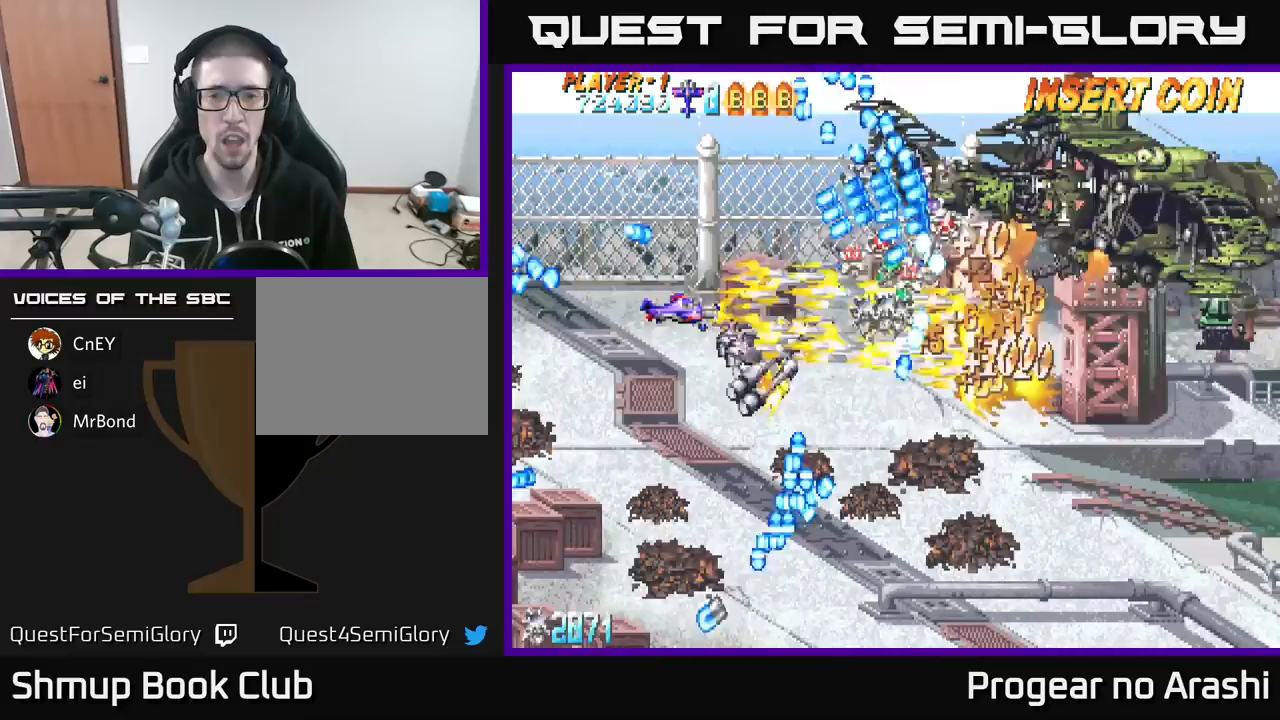
{"buttons": ["DPAD_DOWN", "DPAD_RIGHT"], "left_stick": "center", "events": [[67, "A", "down"], [67, "DPAD_LEFT", "down"], [117, "X", "up"], [217, "DPAD_DOWN", "down"], [233, "DPAD_LEFT", "up"], [283, "DPAD_RIGHT", "down"], [367, "A", "up"]]}
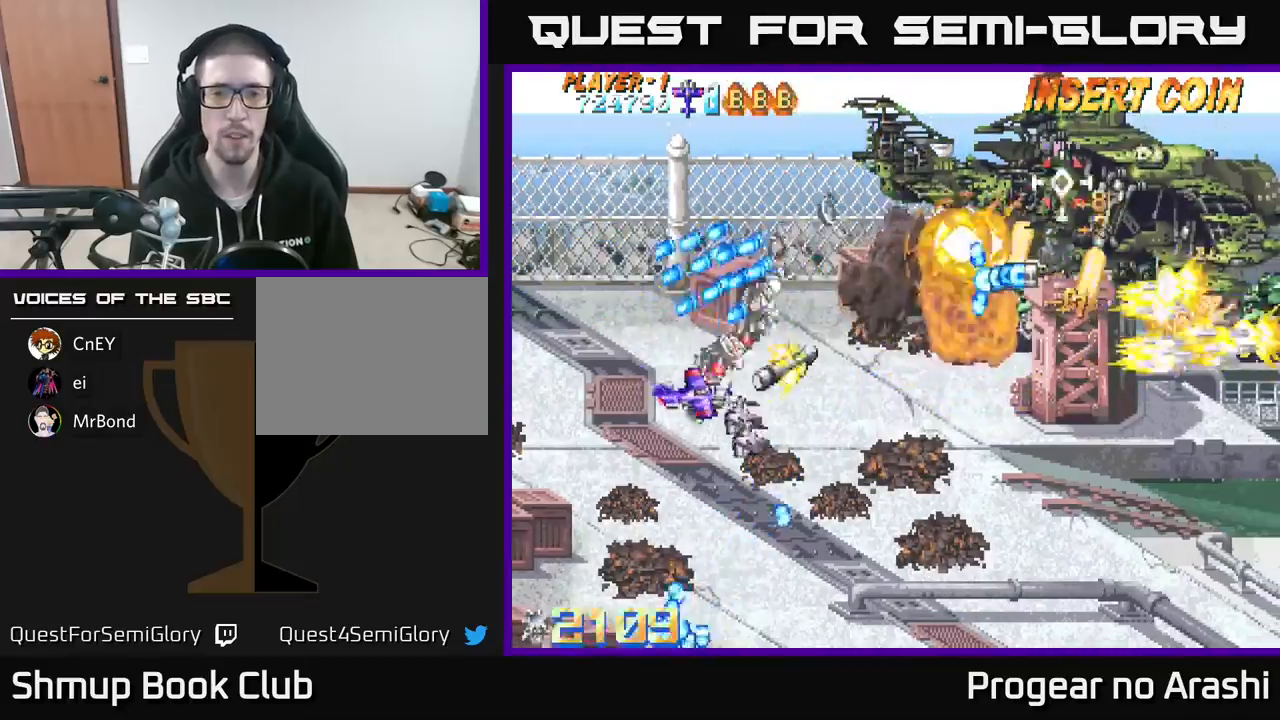
{"buttons": ["X", "DPAD_LEFT"], "left_stick": "center", "events": [[33, "DPAD_DOWN", "up"], [200, "DPAD_UP", "down"], [217, "DPAD_RIGHT", "up"], [383, "X", "down"], [400, "DPAD_LEFT", "down"], [483, "DPAD_UP", "up"]]}
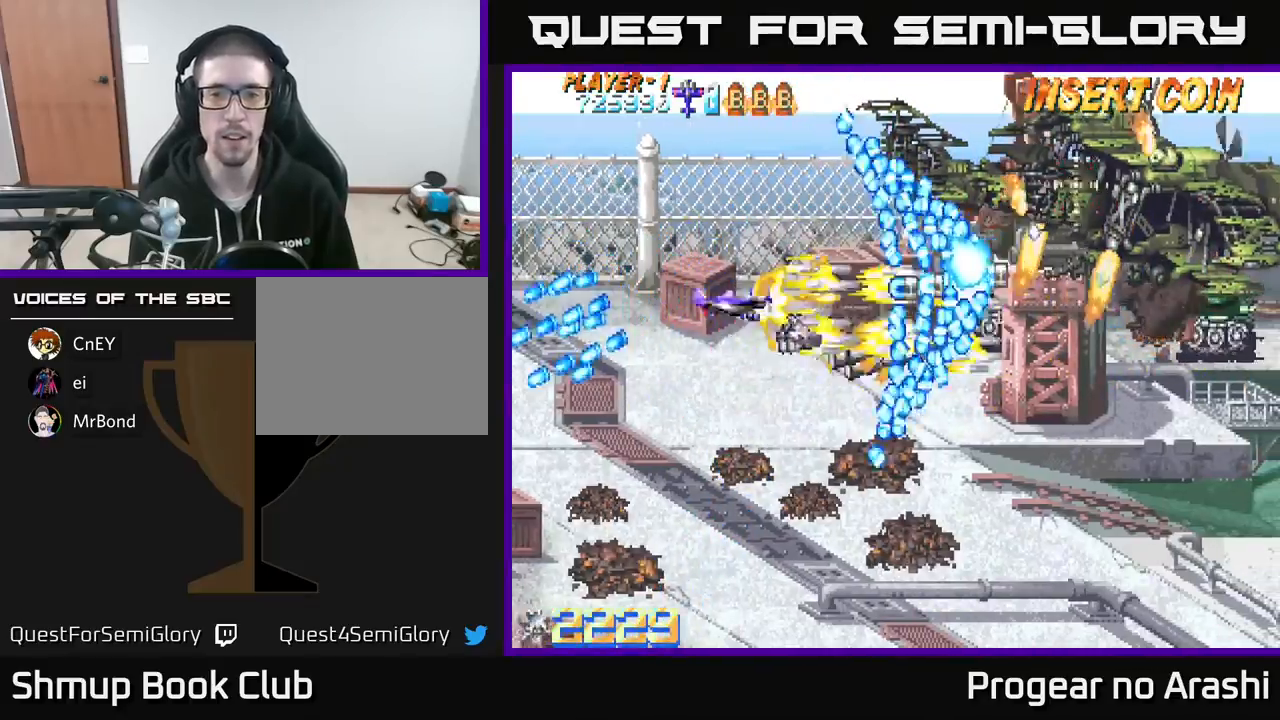
{"buttons": ["A", "DPAD_DOWN"], "left_stick": "center", "events": [[83, "DPAD_LEFT", "up"], [233, "DPAD_LEFT", "down"], [433, "A", "down"], [450, "DPAD_DOWN", "down"], [483, "DPAD_LEFT", "up"], [500, "X", "up"]]}
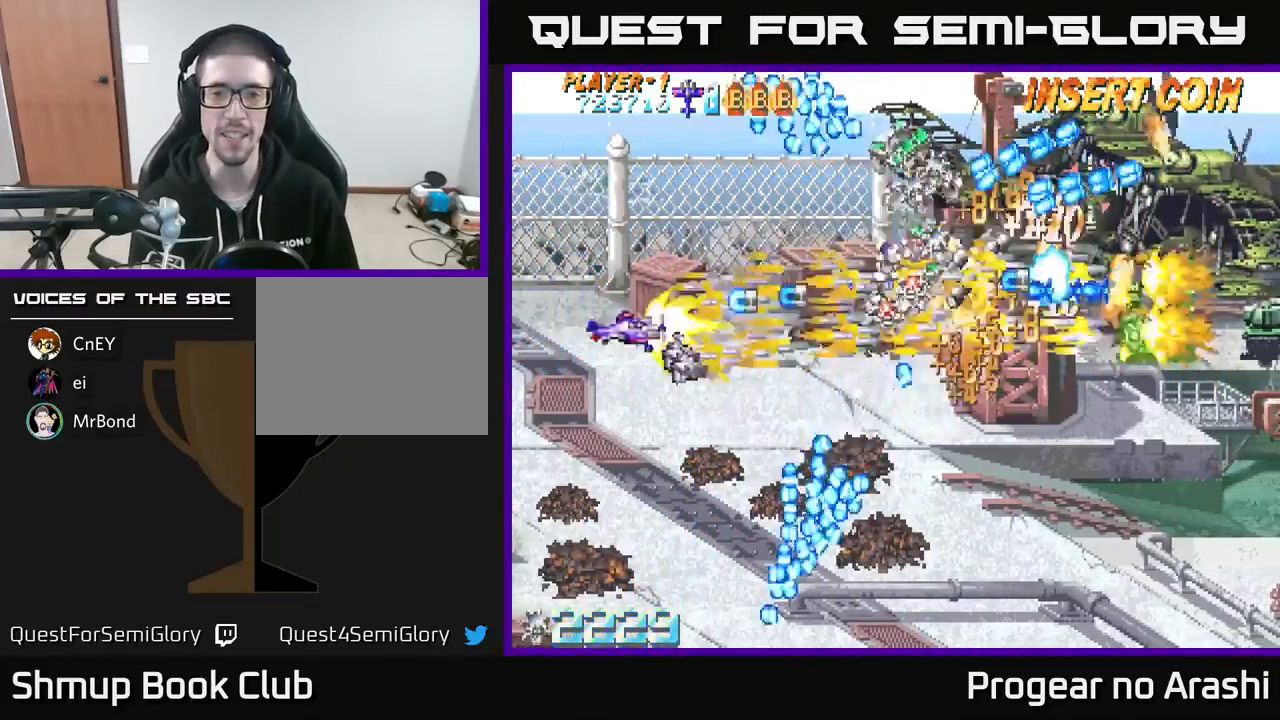
{"buttons": ["X", "DPAD_UP", "DPAD_LEFT"], "left_stick": "center", "events": [[50, "DPAD_RIGHT", "down"], [233, "DPAD_DOWN", "up"], [267, "A", "up"], [333, "DPAD_UP", "down"], [400, "DPAD_RIGHT", "up"], [417, "X", "down"], [483, "DPAD_LEFT", "down"]]}
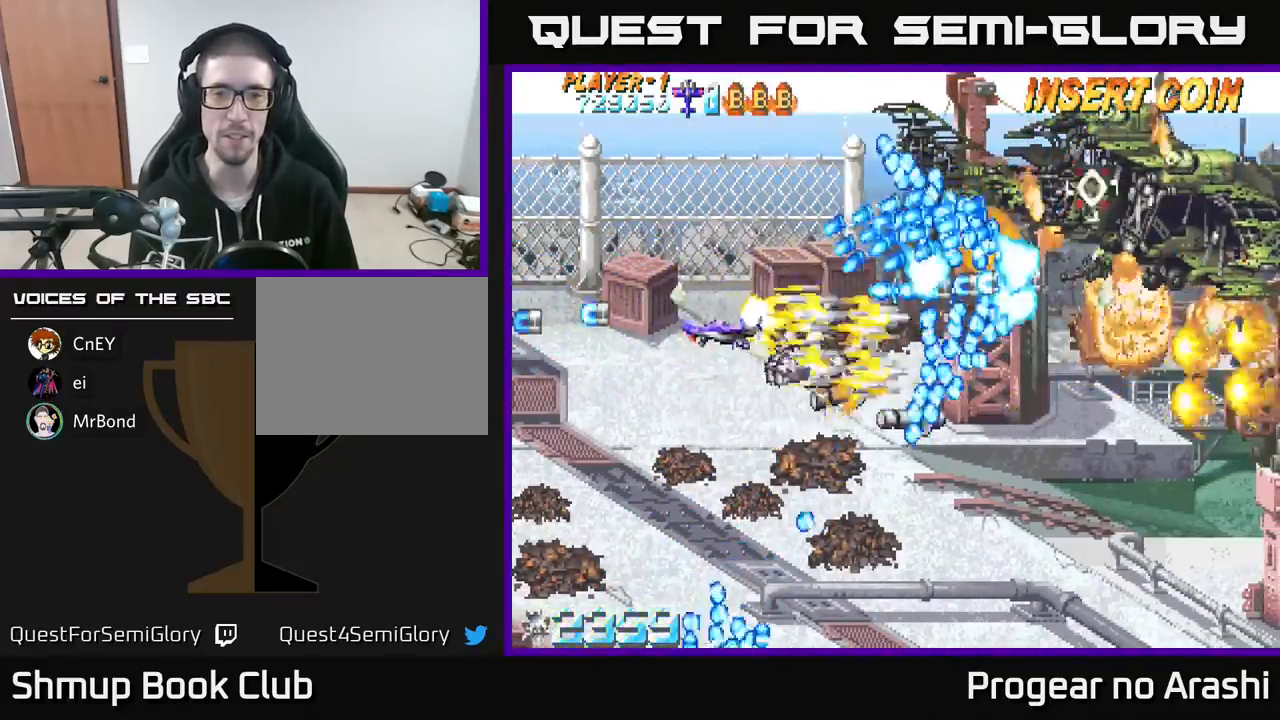
{"buttons": ["X", "DPAD_DOWN", "DPAD_LEFT"], "left_stick": "center", "events": [[433, "DPAD_UP", "up"], [467, "DPAD_DOWN", "down"]]}
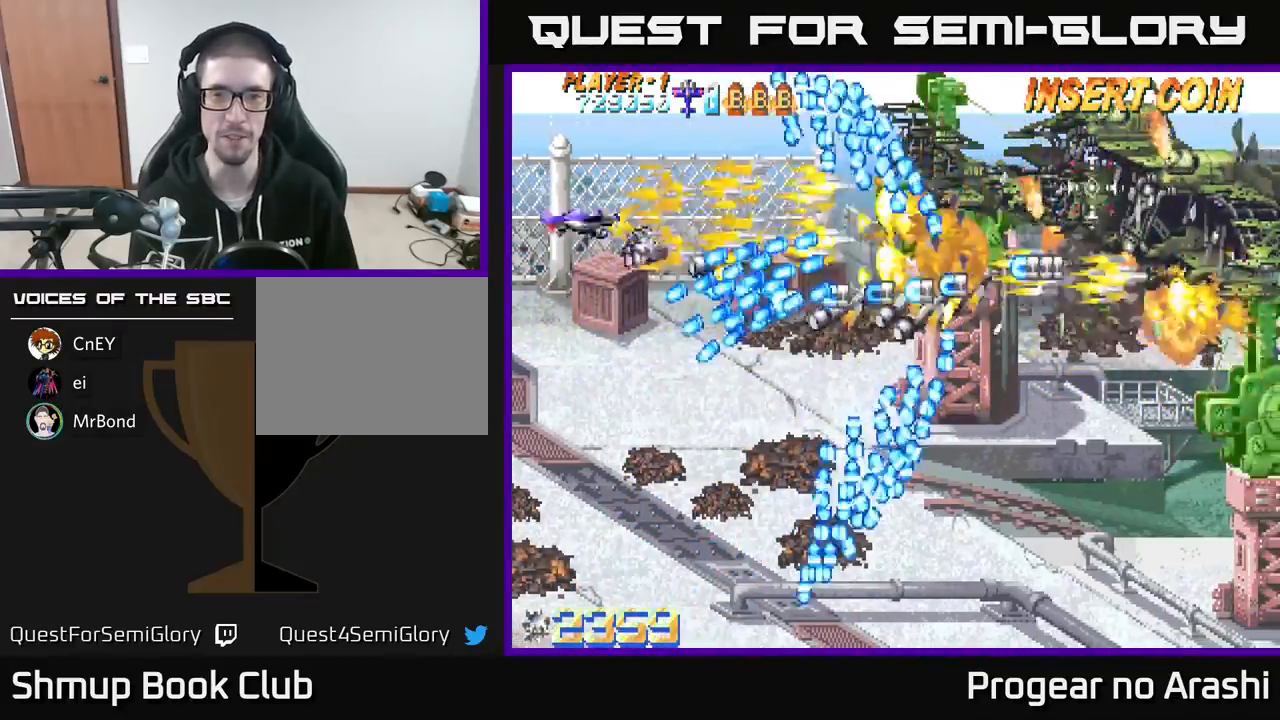
{"buttons": ["A", "X", "DPAD_UP"], "left_stick": "center", "events": [[83, "DPAD_DOWN", "up"], [133, "DPAD_UP", "down"], [233, "DPAD_UP", "up"], [267, "DPAD_LEFT", "up"], [400, "A", "down"], [400, "DPAD_UP", "down"]]}
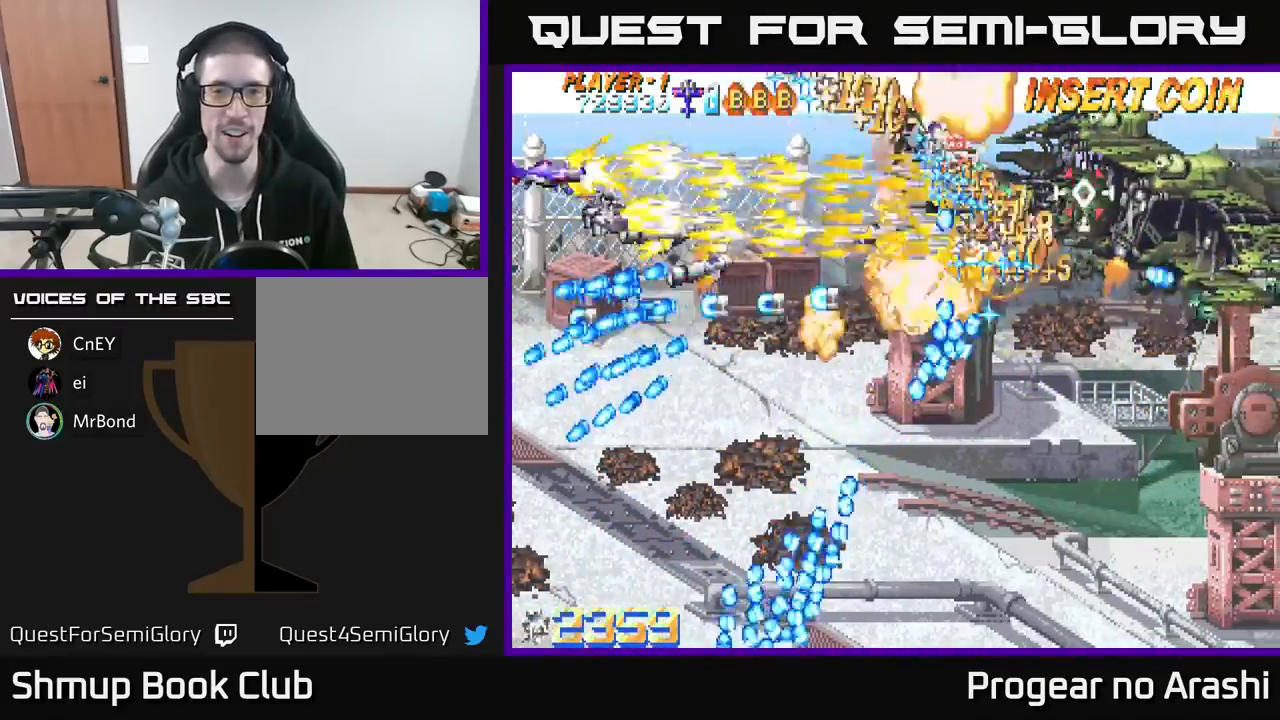
{"buttons": ["X", "DPAD_DOWN", "DPAD_RIGHT"], "left_stick": "center", "events": [[50, "DPAD_RIGHT", "down"], [50, "DPAD_UP", "up"], [50, "X", "up"], [150, "DPAD_DOWN", "down"], [183, "DPAD_DOWN", "up"], [250, "A", "up"], [250, "X", "down"], [333, "DPAD_DOWN", "down"]]}
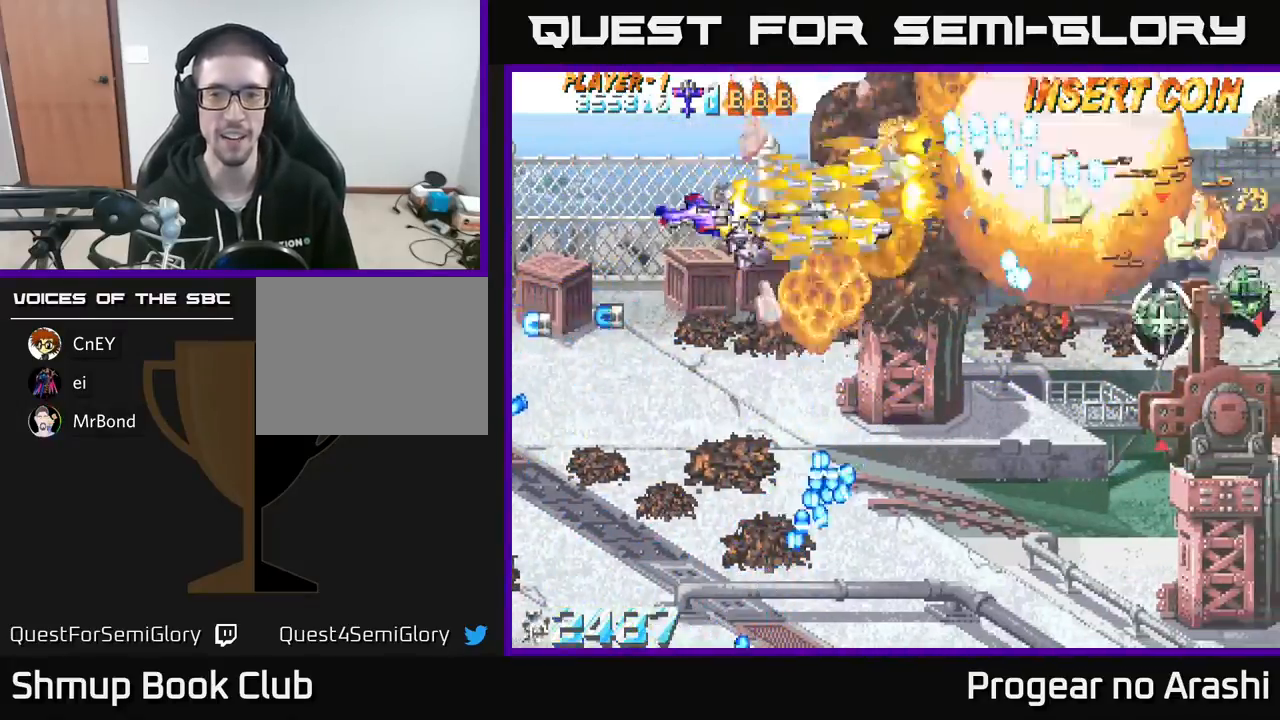
{"buttons": ["A", "DPAD_DOWN", "DPAD_RIGHT"], "left_stick": "center", "events": [[17, "DPAD_DOWN", "up"], [133, "DPAD_RIGHT", "up"], [167, "DPAD_LEFT", "down"], [350, "DPAD_DOWN", "down"], [367, "DPAD_LEFT", "up"], [433, "DPAD_RIGHT", "down"], [450, "A", "down"], [483, "X", "up"]]}
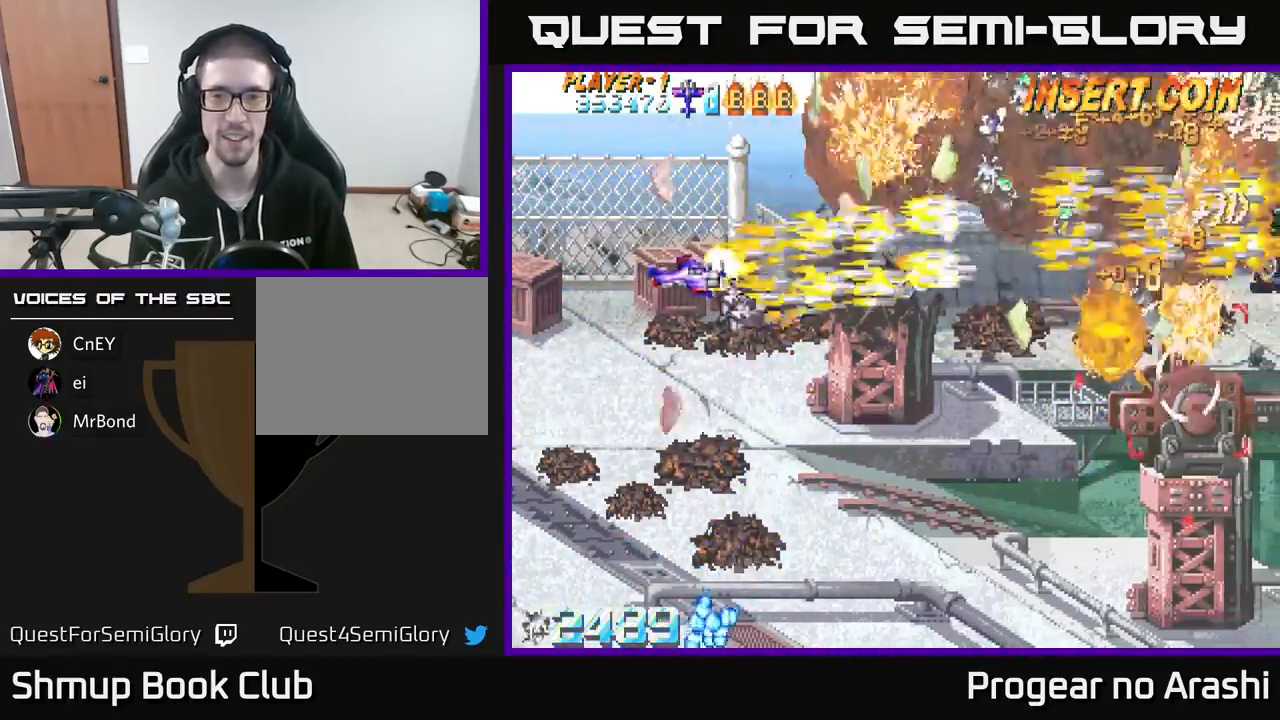
{"buttons": ["X", "DPAD_DOWN", "DPAD_RIGHT"], "left_stick": "center", "events": [[350, "X", "down"], [400, "A", "up"]]}
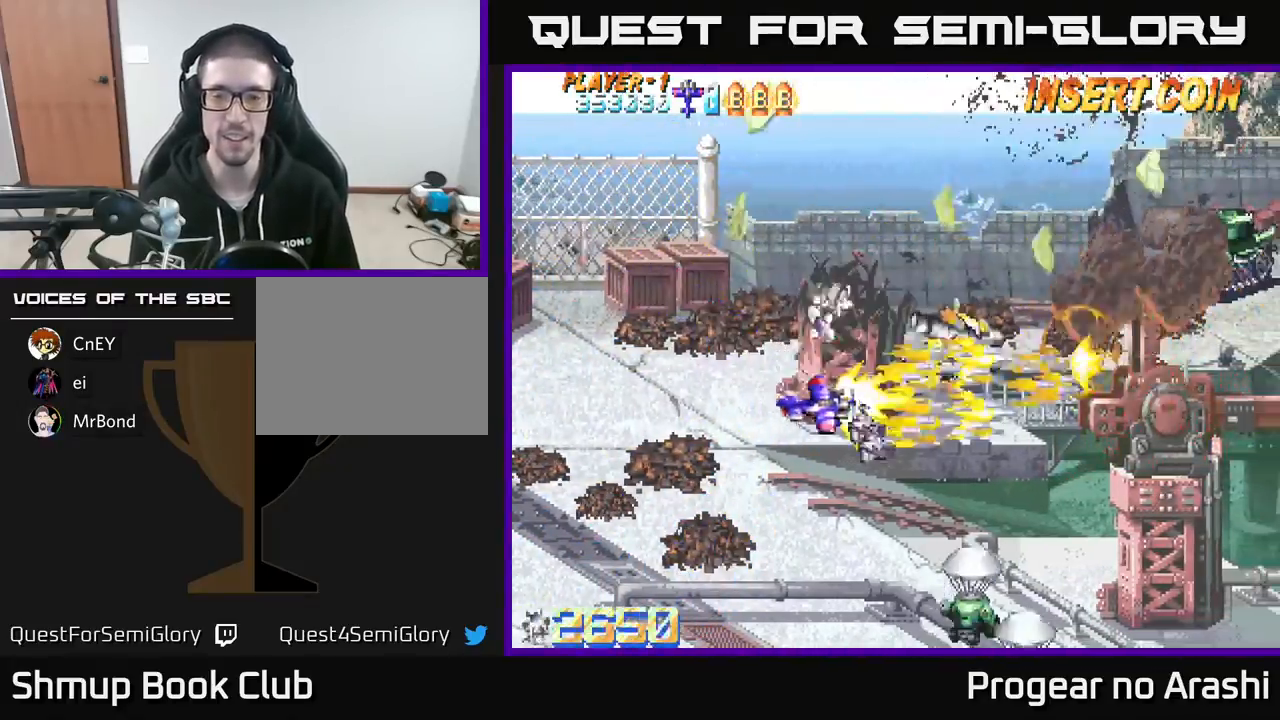
{"buttons": ["X", "DPAD_DOWN", "DPAD_LEFT"], "left_stick": "center", "events": [[83, "DPAD_RIGHT", "up"], [250, "DPAD_LEFT", "down"]]}